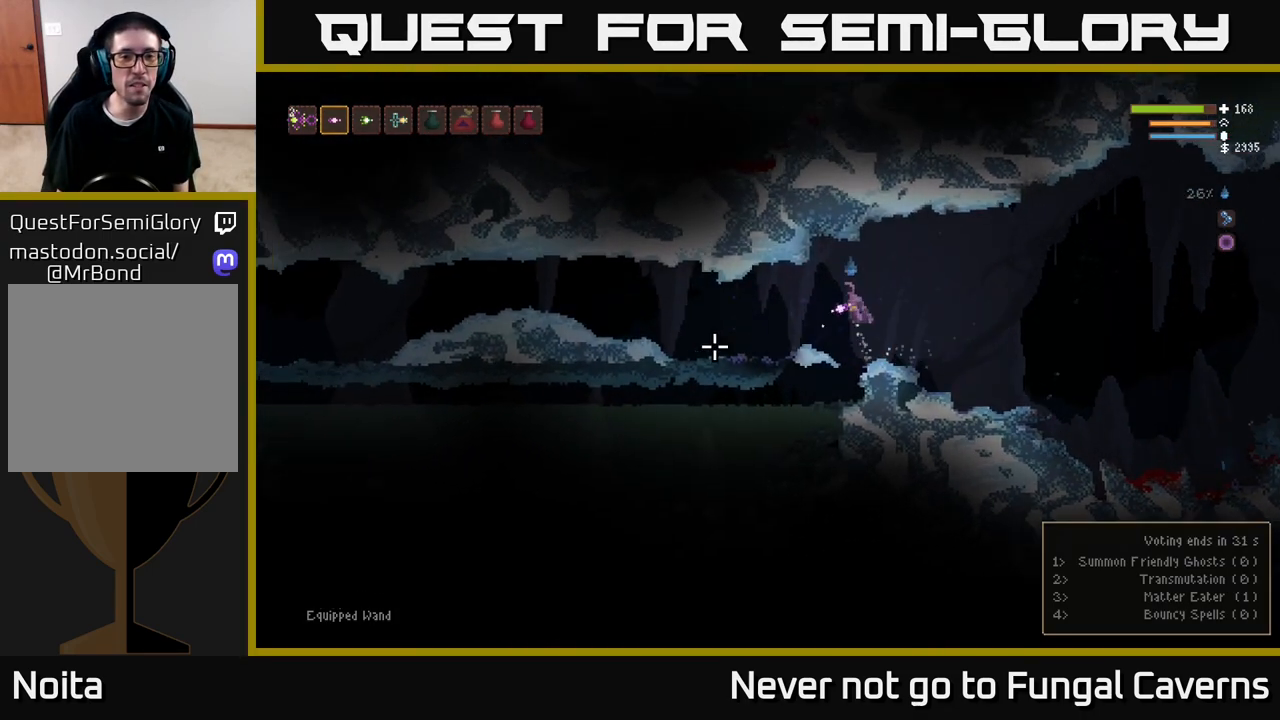
Gameplay with a controller (Xbox layout); each line is a JSON object with the inputs held at the frame after it. "events" lists button and stick changes between this image and that frame as [ms after this image, input, new state], when the widget could be followed in between.
{"buttons": [], "left_stick": "left", "right_stick": "down-left", "events": [[17, "R2", "down"], [33, "right_stick", "down-left"], [50, "L2", "up"], [100, "R2", "up"]]}
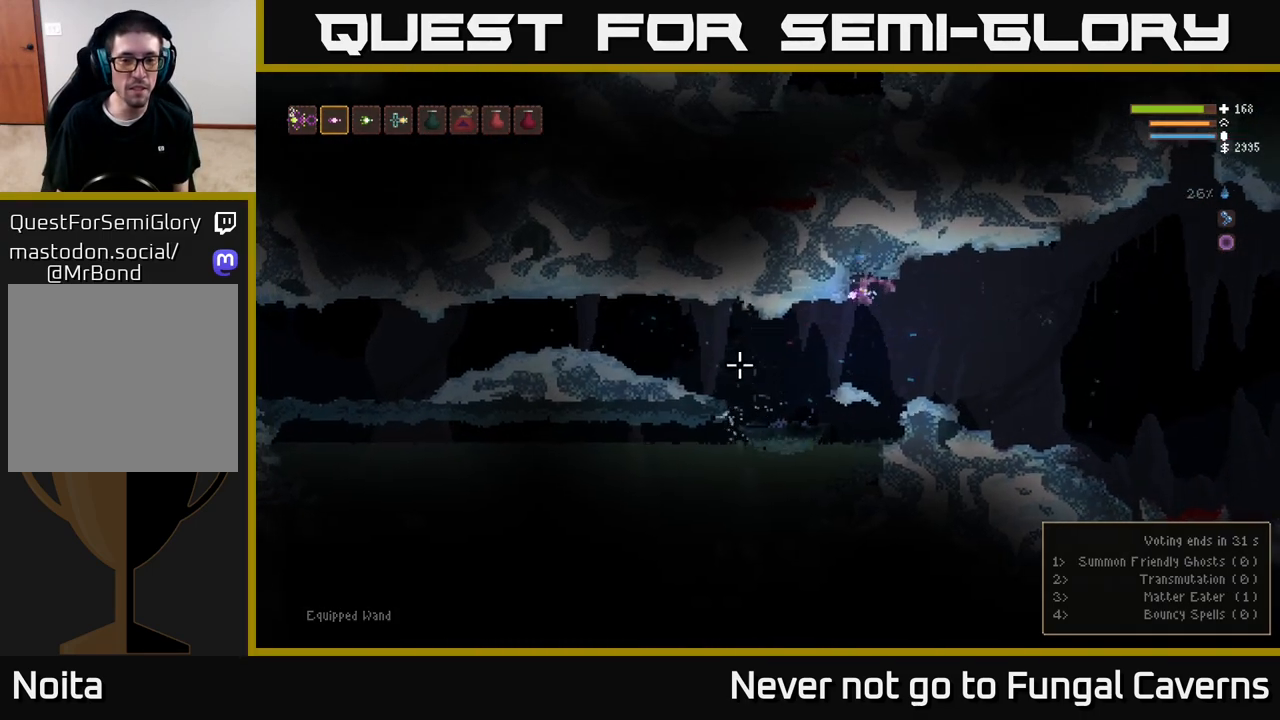
{"buttons": [], "left_stick": "left", "right_stick": "down-left", "events": [[233, "L2", "down"], [383, "L2", "up"]]}
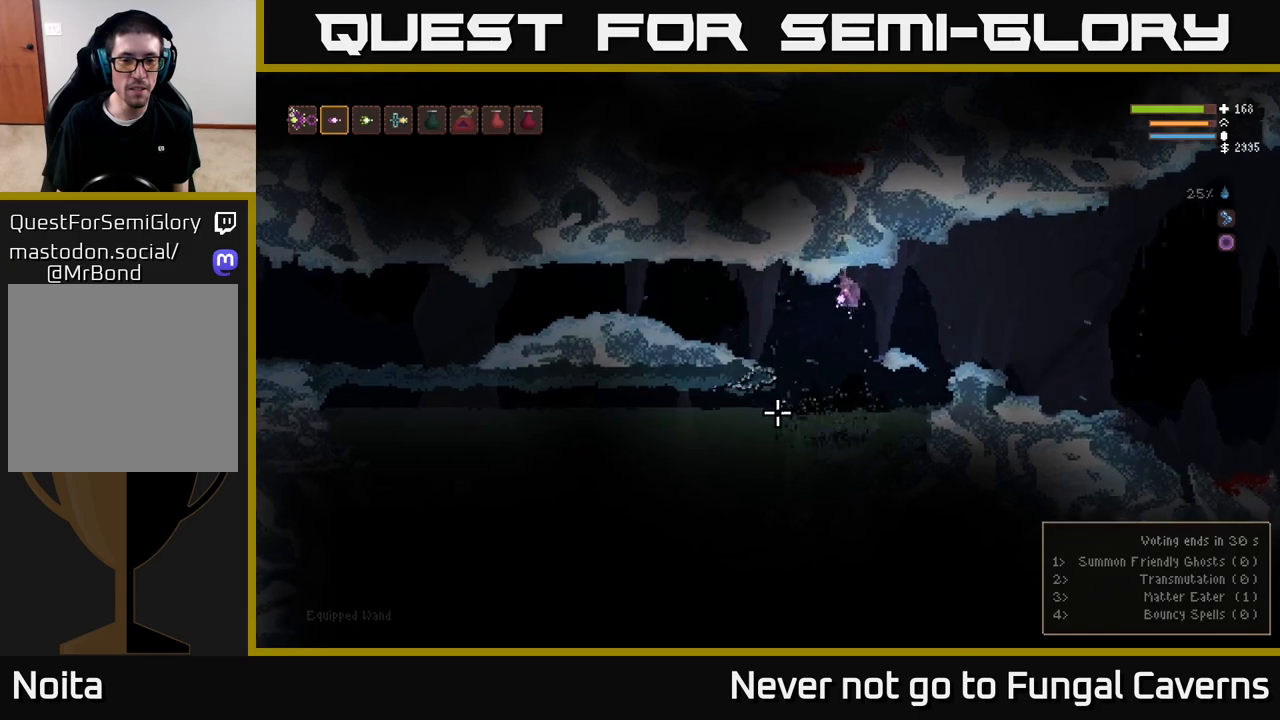
{"buttons": [], "left_stick": "left", "right_stick": "down-left", "events": [[183, "L2", "down"], [333, "L2", "up"]]}
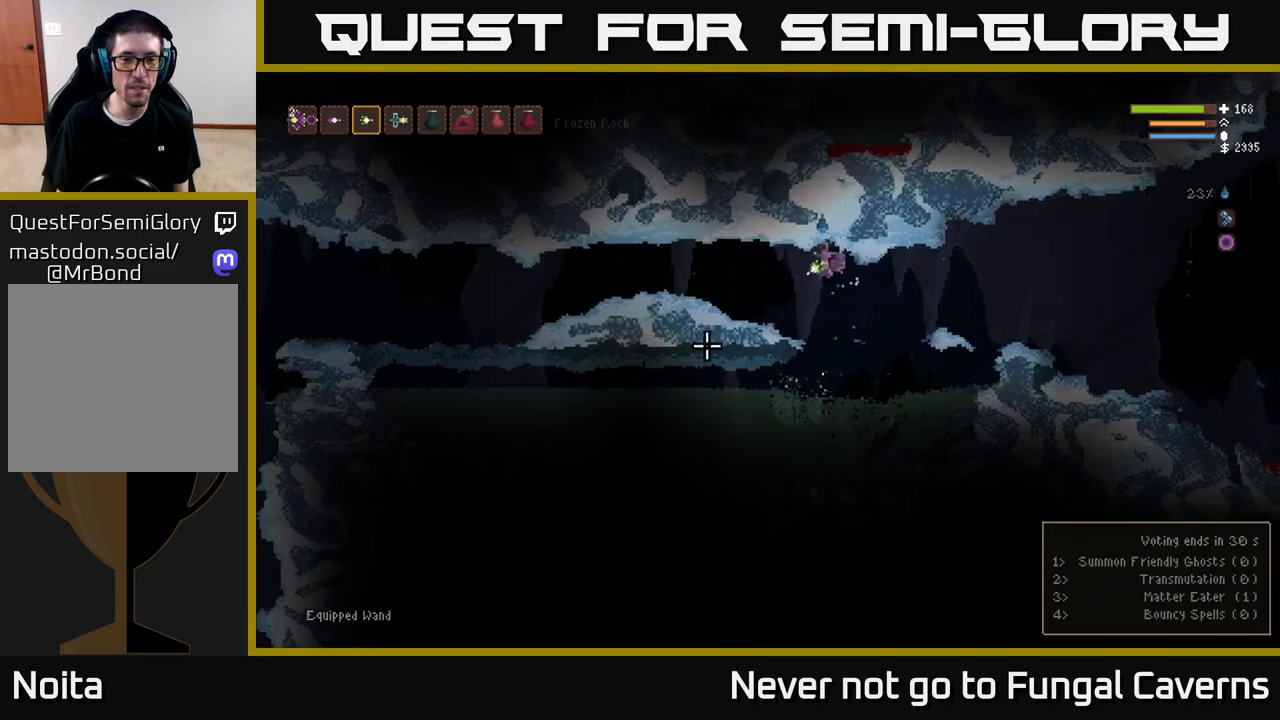
{"buttons": [], "left_stick": "left", "right_stick": "left", "events": [[100, "right_stick", "left"], [283, "L2", "down"], [417, "L2", "up"]]}
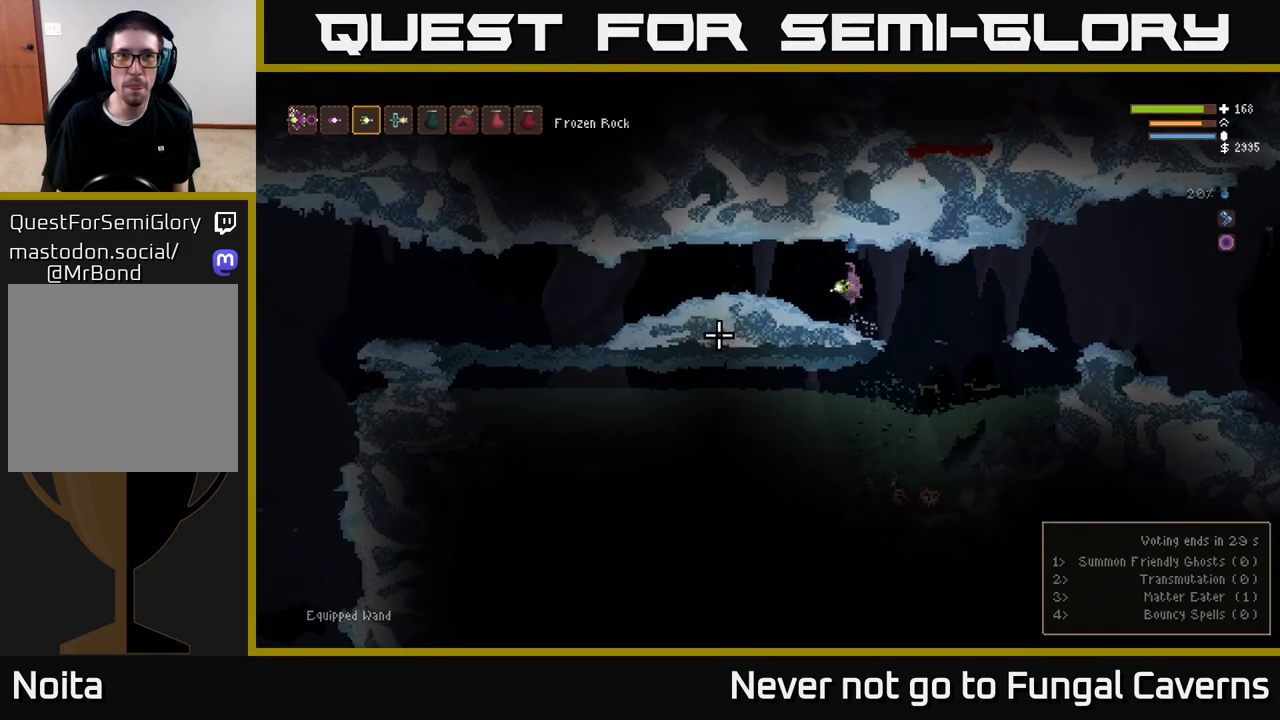
{"buttons": [], "left_stick": "left", "right_stick": "left", "events": [[350, "L2", "down"], [483, "L2", "up"]]}
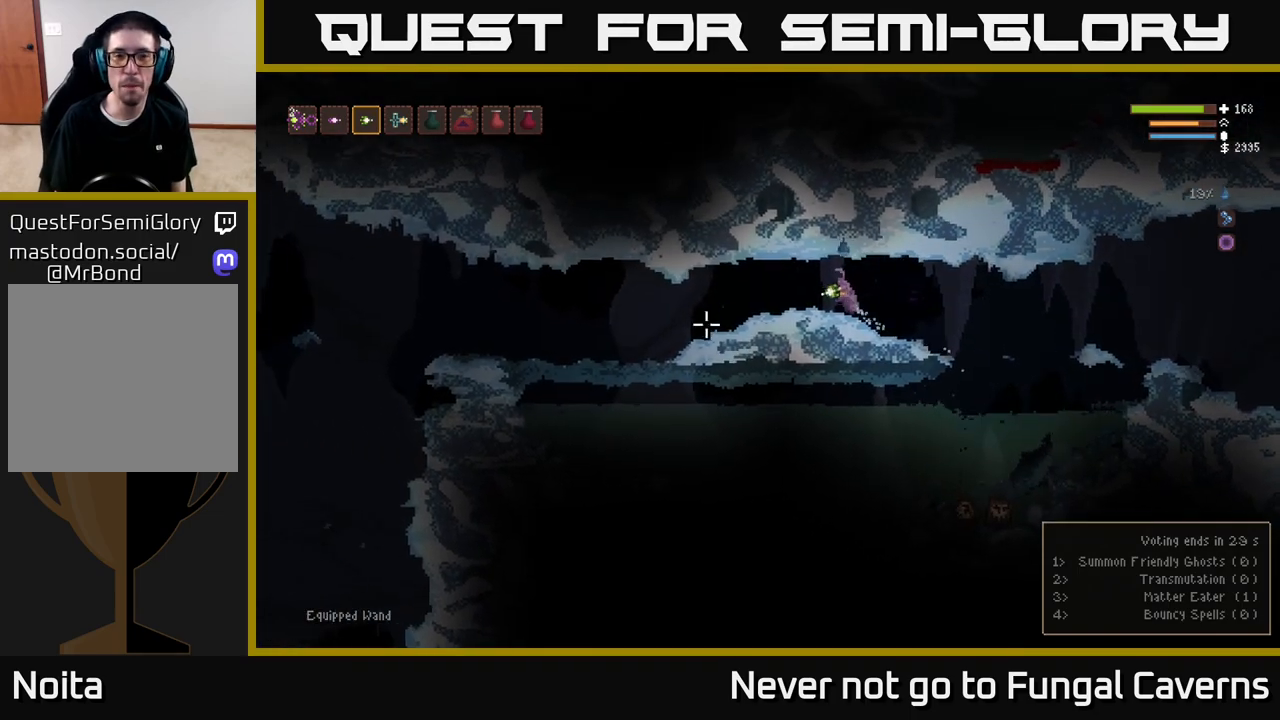
{"buttons": [], "left_stick": "left", "right_stick": "left", "events": []}
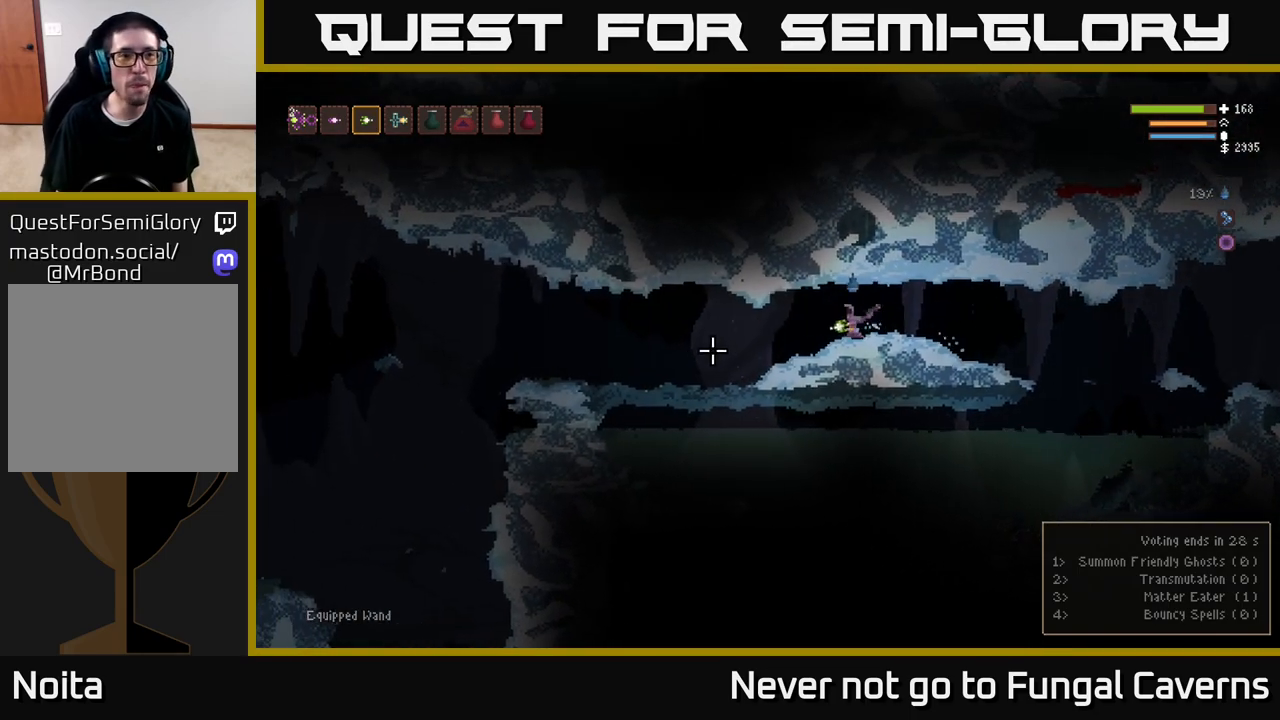
{"buttons": [], "left_stick": "left", "right_stick": "left", "events": [[100, "L1", "down"], [200, "L1", "up"]]}
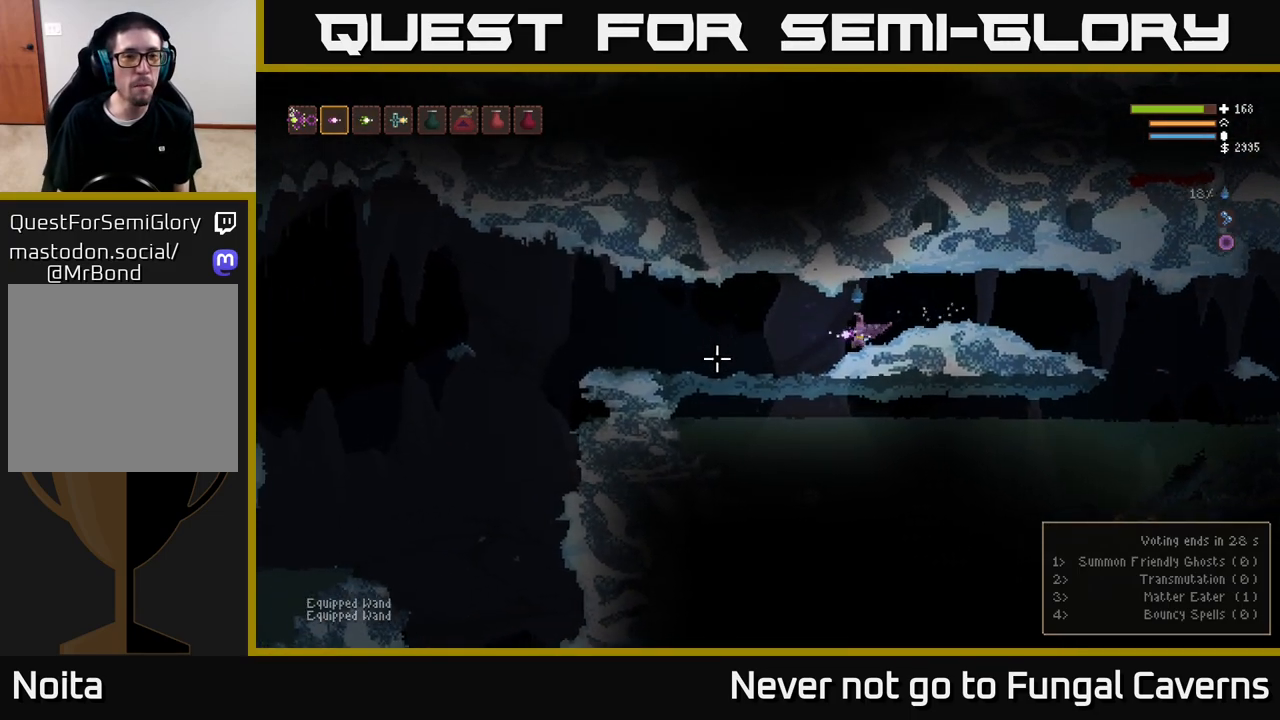
{"buttons": ["L2"], "left_stick": "left", "right_stick": "down-left", "events": [[333, "right_stick", "down-left"], [383, "L2", "down"]]}
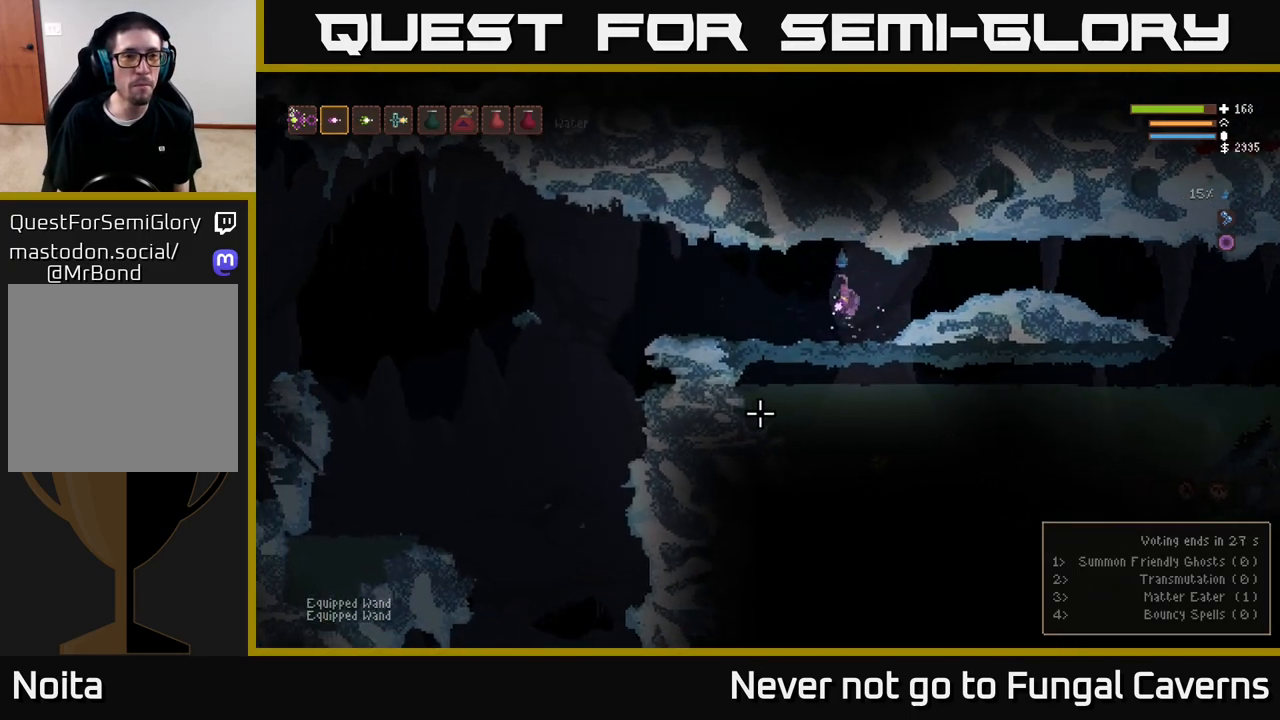
{"buttons": [], "left_stick": "left", "right_stick": "down-right", "events": [[17, "L2", "up"], [50, "right_stick", "down"], [383, "right_stick", "down-right"]]}
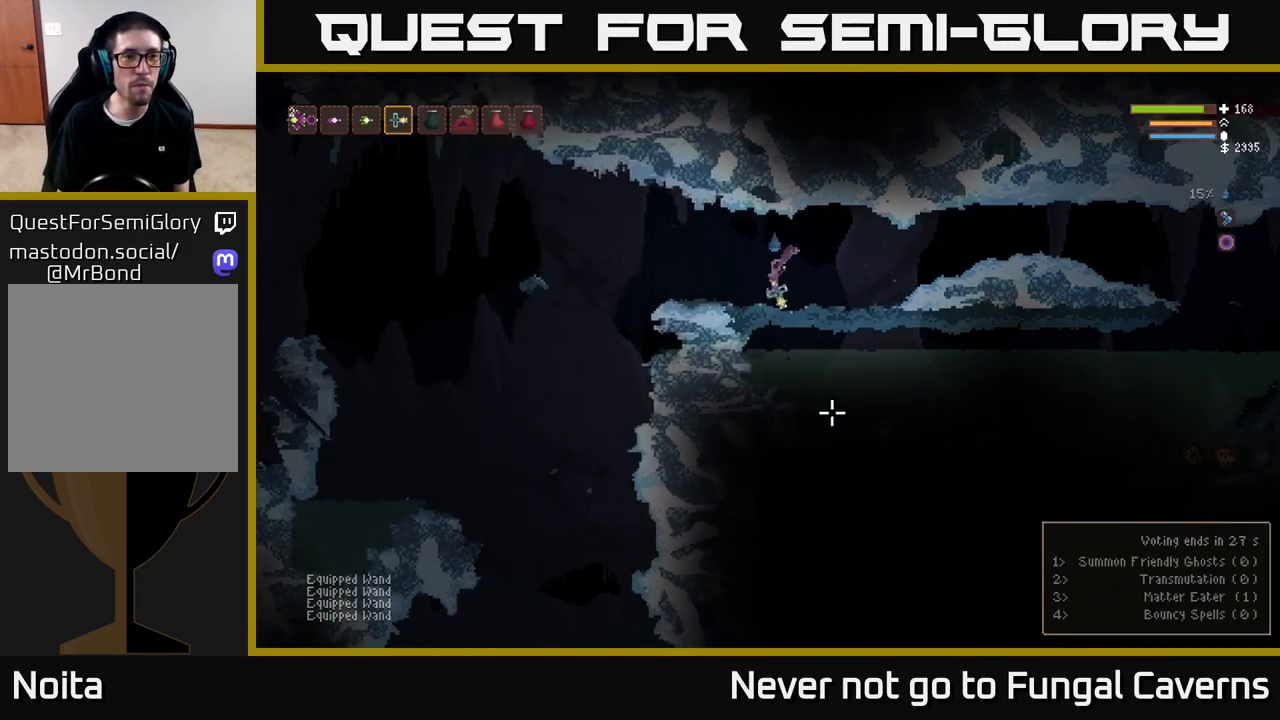
{"buttons": [], "left_stick": "left", "right_stick": "down-right", "events": [[83, "L2", "down"], [333, "L2", "up"], [333, "R2", "down"], [433, "R2", "up"]]}
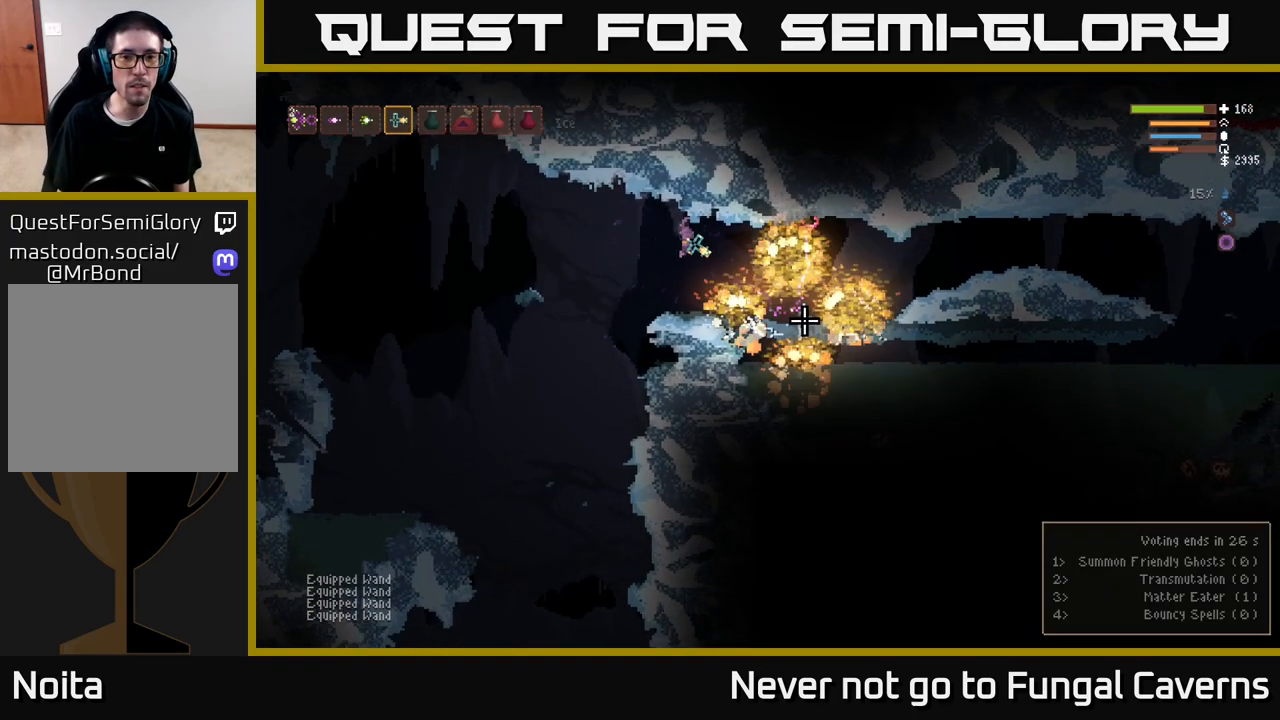
{"buttons": [], "left_stick": "center", "right_stick": "down-right", "events": [[100, "left_stick", "center"], [300, "left_stick", "right"], [500, "left_stick", "center"]]}
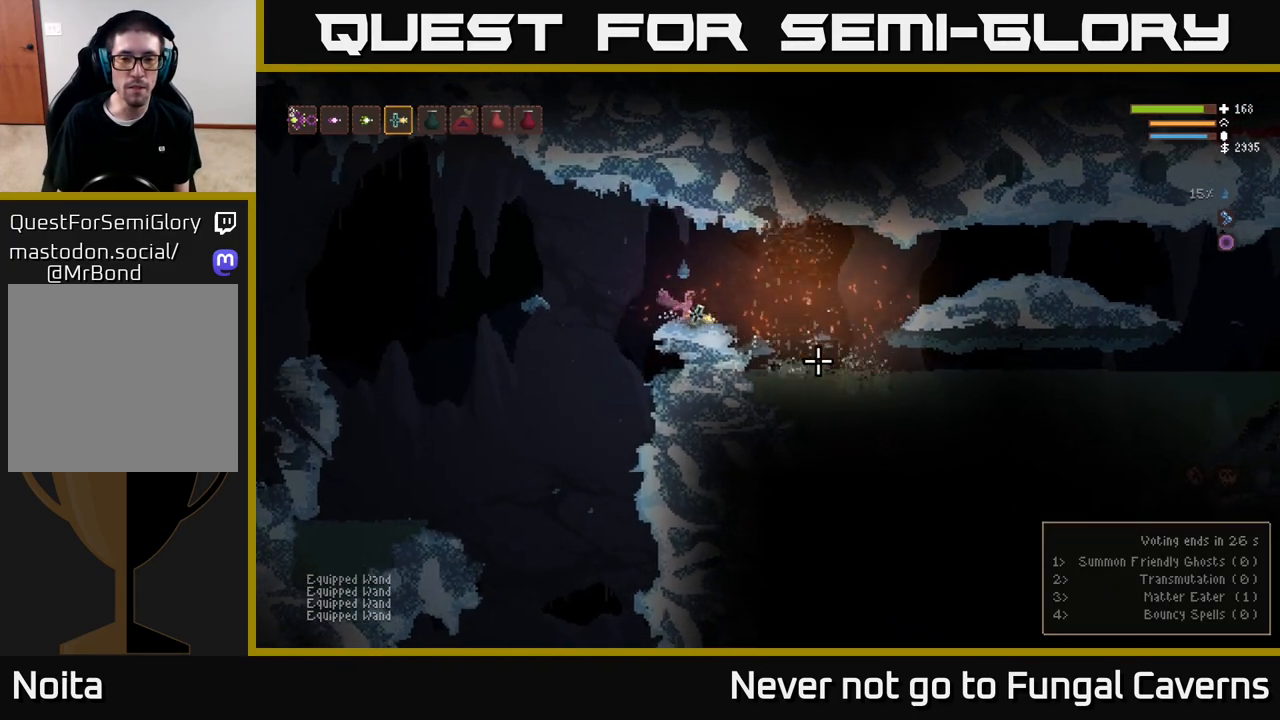
{"buttons": ["R2"], "left_stick": "center", "right_stick": "down-right", "events": [[167, "left_stick", "right"], [267, "L2", "down"], [433, "L2", "up"], [500, "R2", "down"], [500, "left_stick", "center"]]}
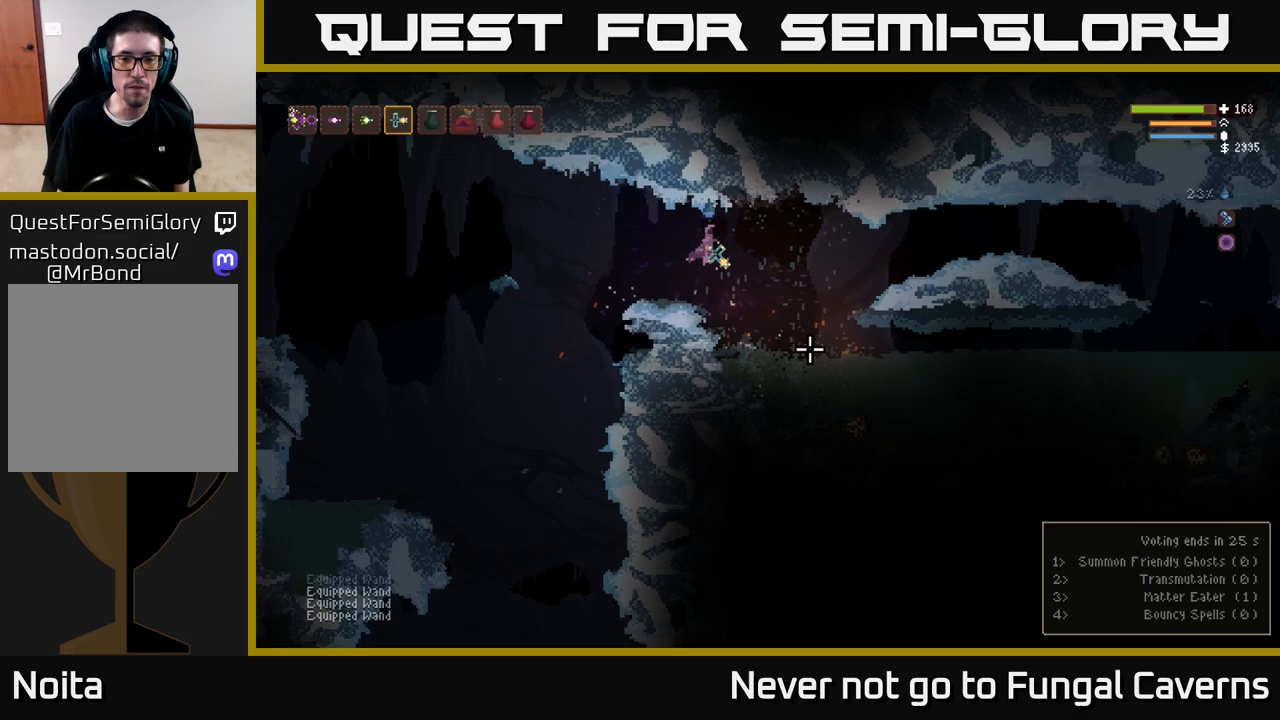
{"buttons": [], "left_stick": "left", "right_stick": "down-right", "events": [[17, "left_stick", "left"], [150, "R2", "up"]]}
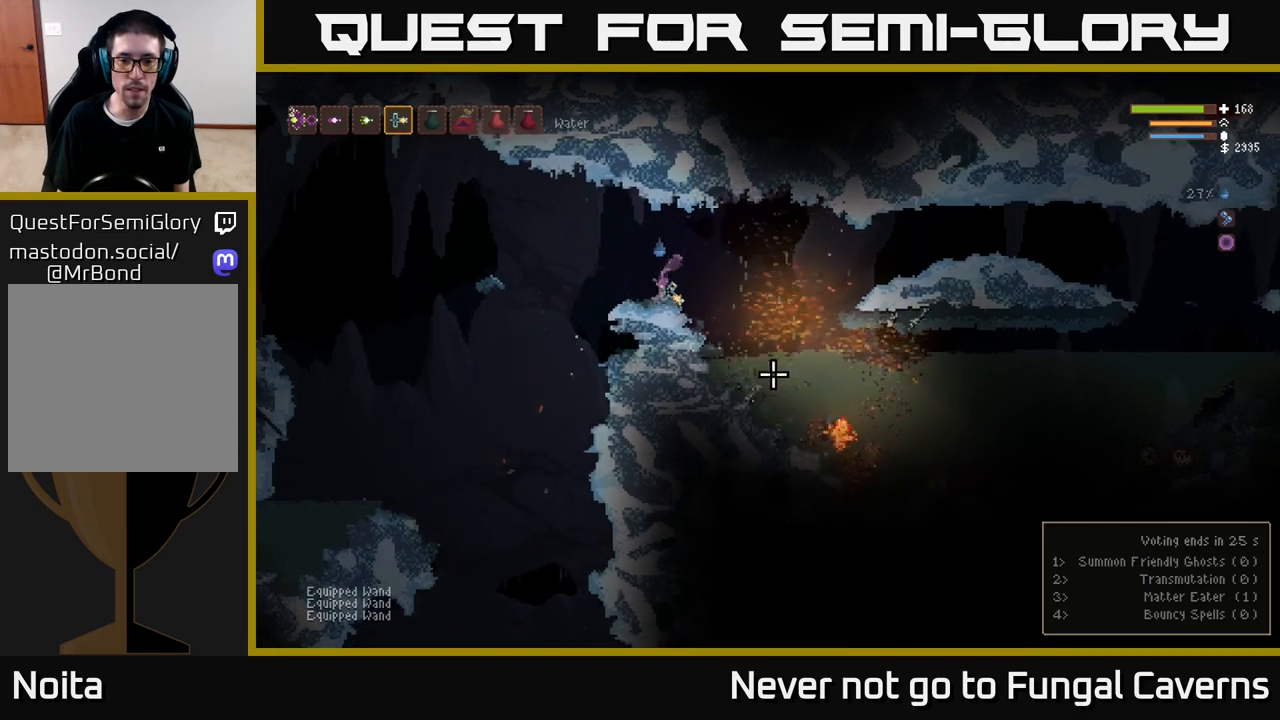
{"buttons": [], "left_stick": "left", "right_stick": "down-right", "events": [[183, "left_stick", "center"], [317, "left_stick", "right"], [417, "left_stick", "center"], [500, "left_stick", "left"]]}
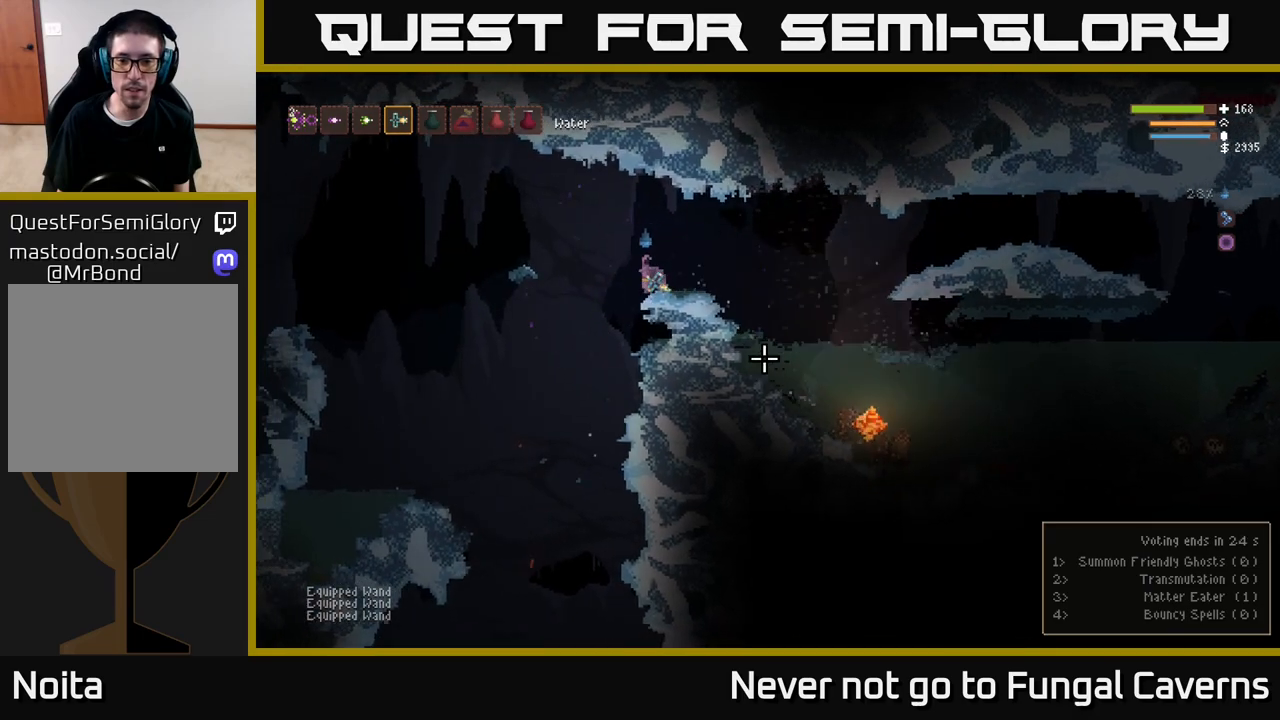
{"buttons": [], "left_stick": "center", "right_stick": "down", "events": [[50, "L2", "down"], [183, "L2", "up"], [283, "right_stick", "down"], [467, "left_stick", "center"]]}
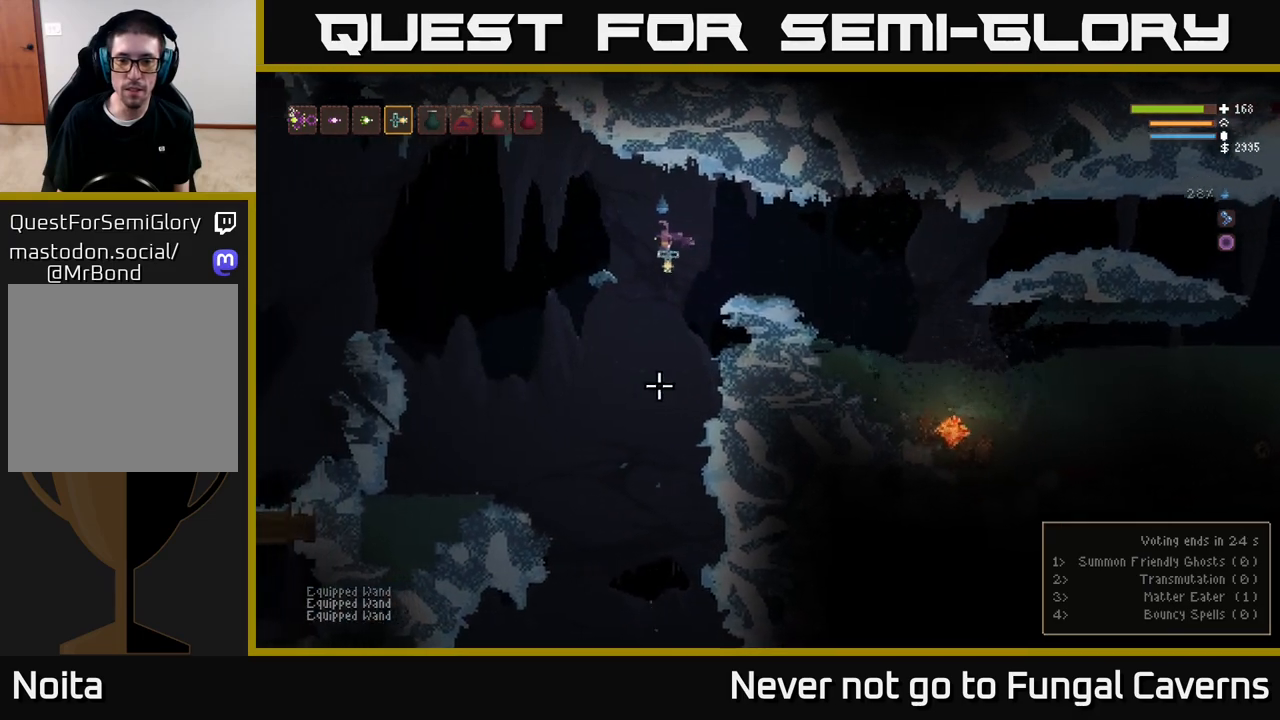
{"buttons": [], "left_stick": "left", "right_stick": "center", "events": [[150, "left_stick", "left"], [183, "right_stick", "down-left"], [383, "right_stick", "center"]]}
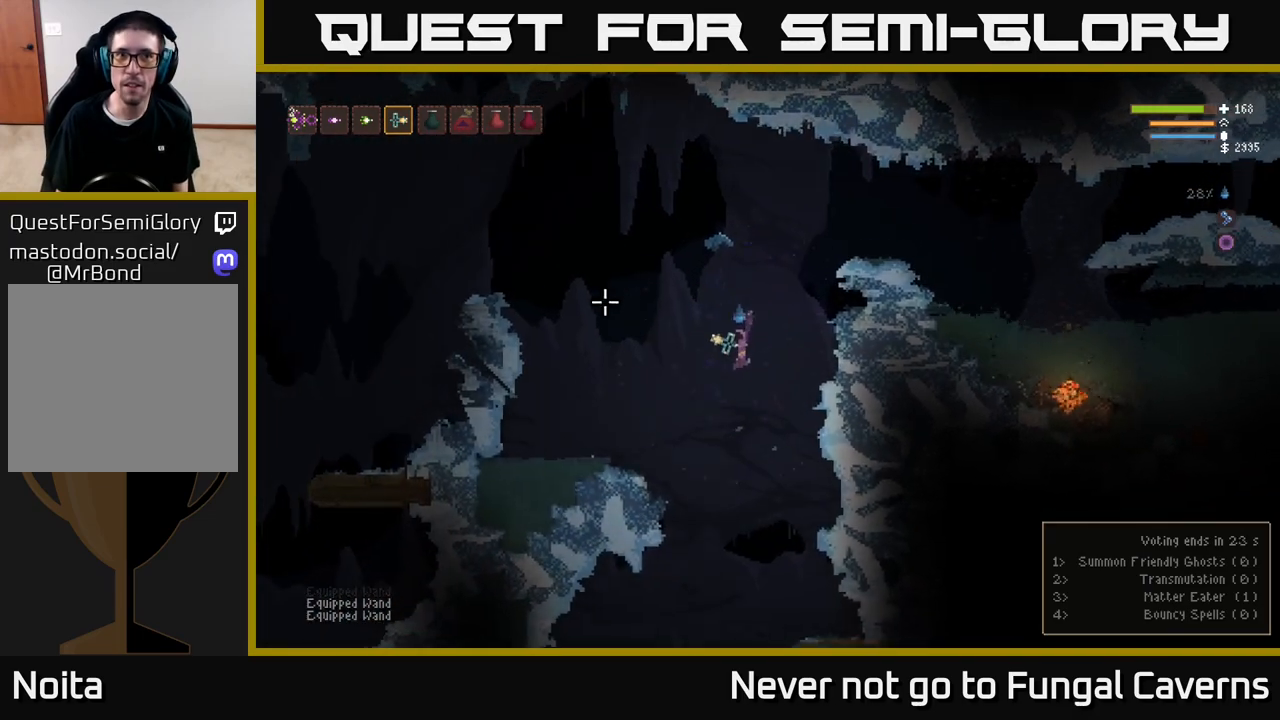
{"buttons": [], "left_stick": "left", "right_stick": "down-left", "events": [[117, "L2", "down"], [117, "right_stick", "down-left"], [300, "L2", "up"]]}
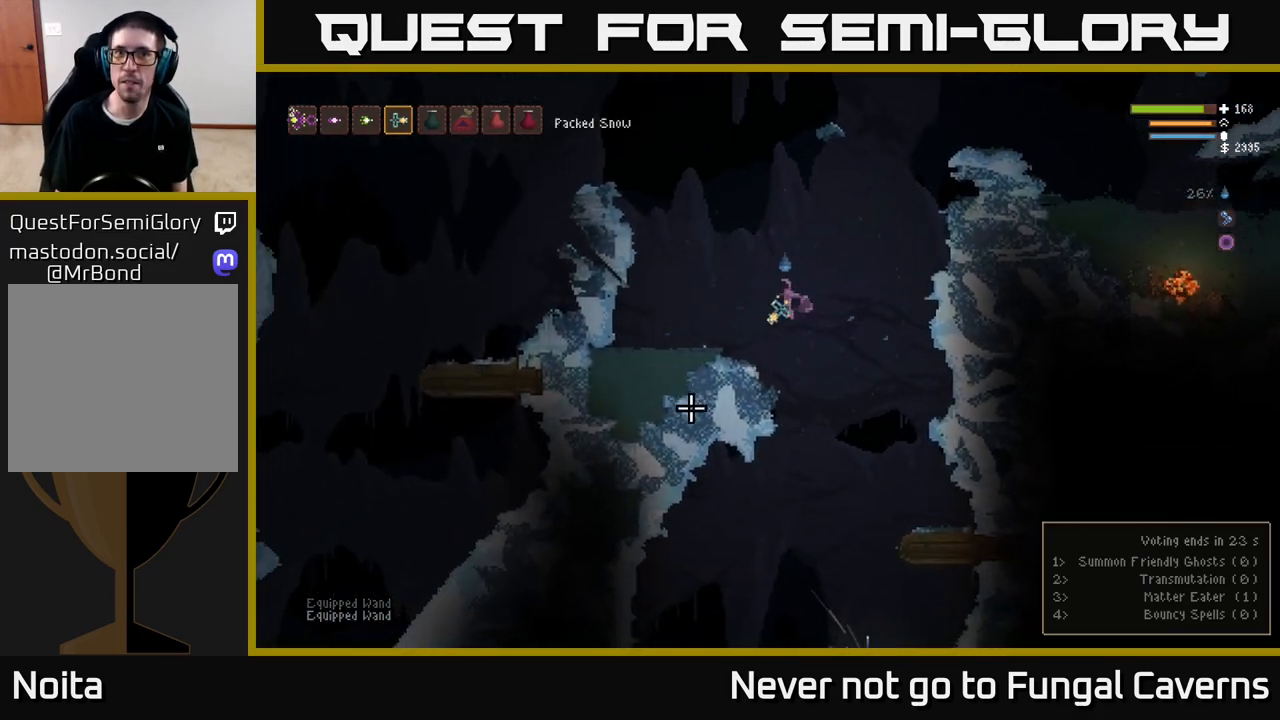
{"buttons": [], "left_stick": "right", "right_stick": "down-left", "events": [[267, "left_stick", "center"], [333, "left_stick", "right"]]}
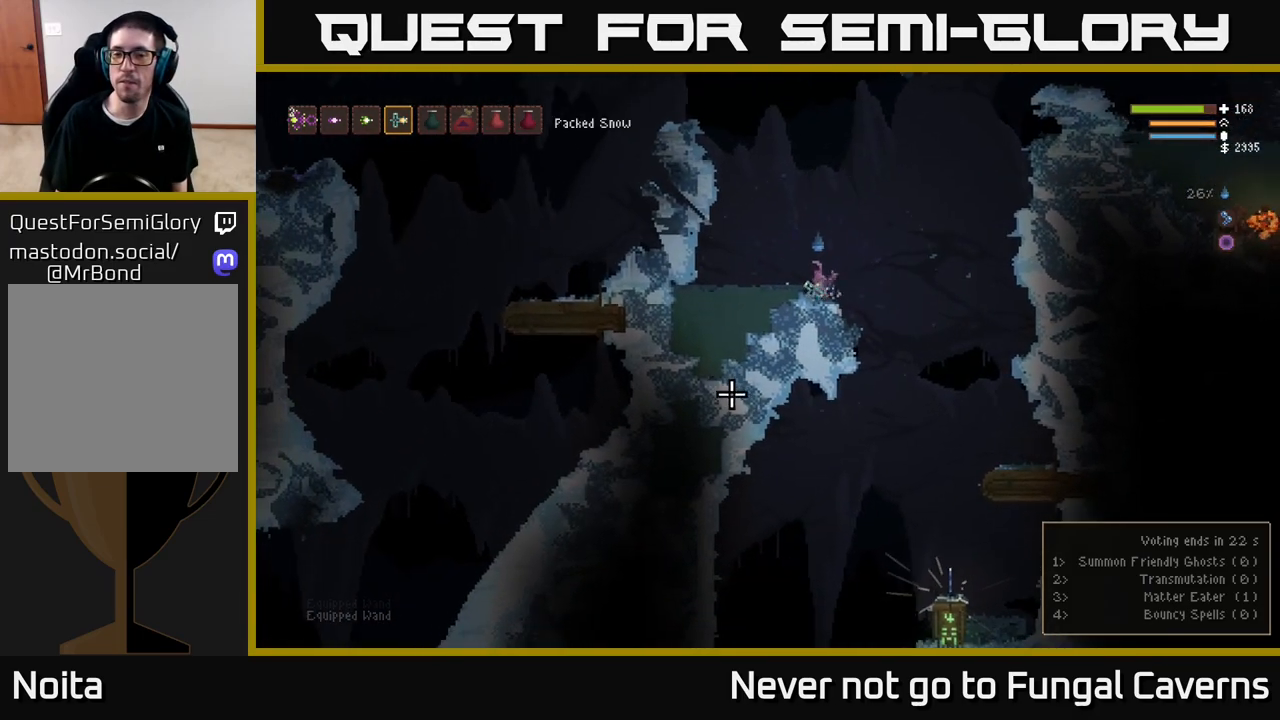
{"buttons": [], "left_stick": "right", "right_stick": "down", "events": [[233, "right_stick", "down"]]}
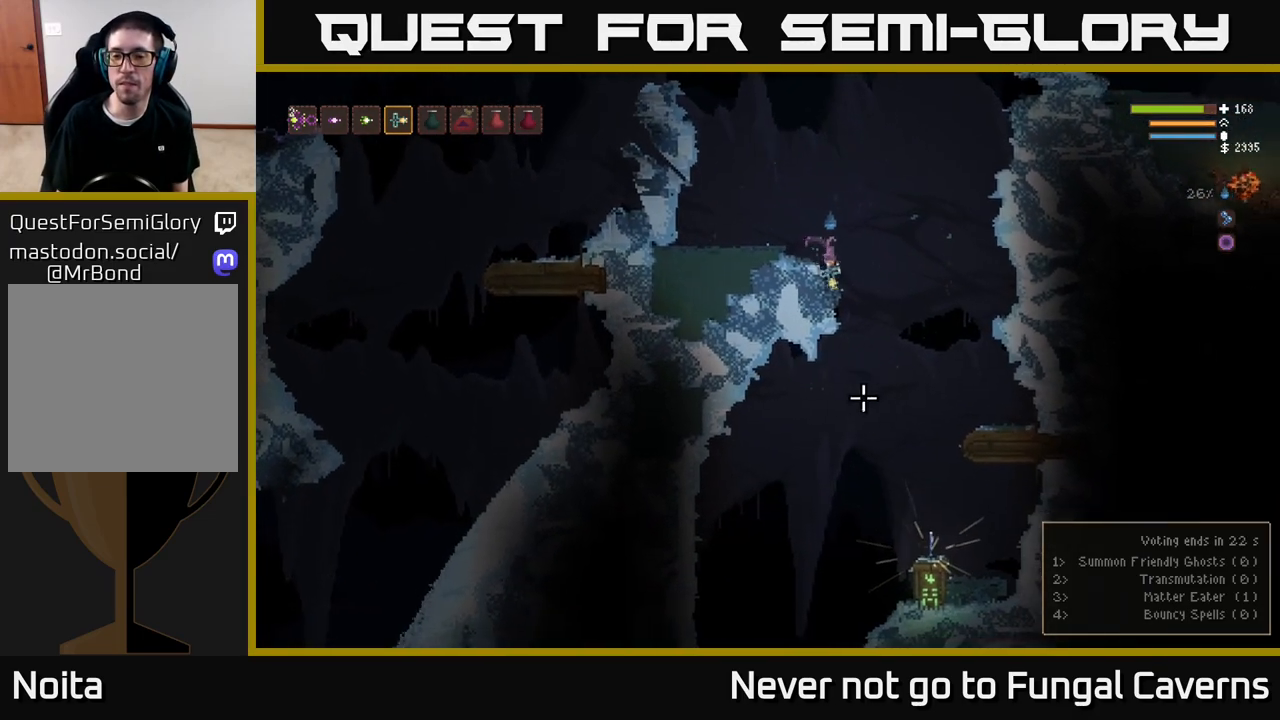
{"buttons": [], "left_stick": "right", "right_stick": "down", "events": []}
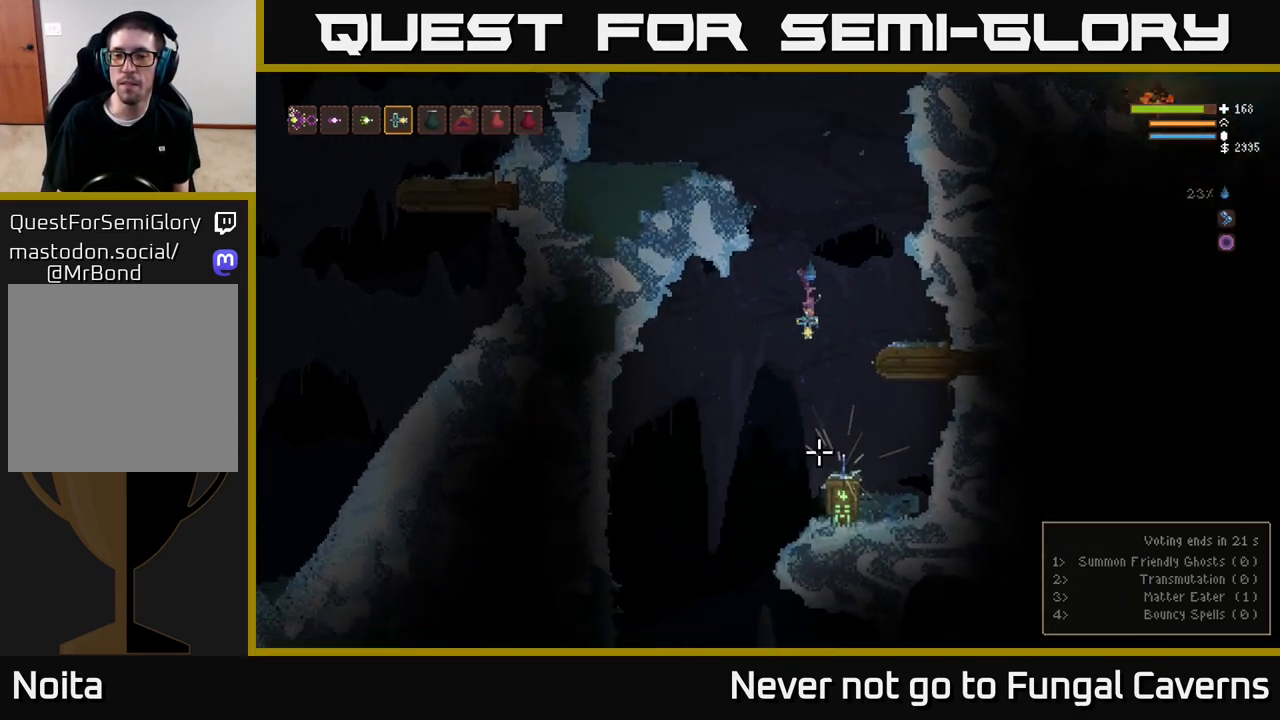
{"buttons": [], "left_stick": "center", "right_stick": "down-right", "events": [[33, "L2", "down"], [83, "right_stick", "down-right"], [117, "R2", "down"], [133, "left_stick", "up-left"], [200, "left_stick", "left"], [250, "R2", "up"], [317, "L2", "up"], [333, "left_stick", "center"]]}
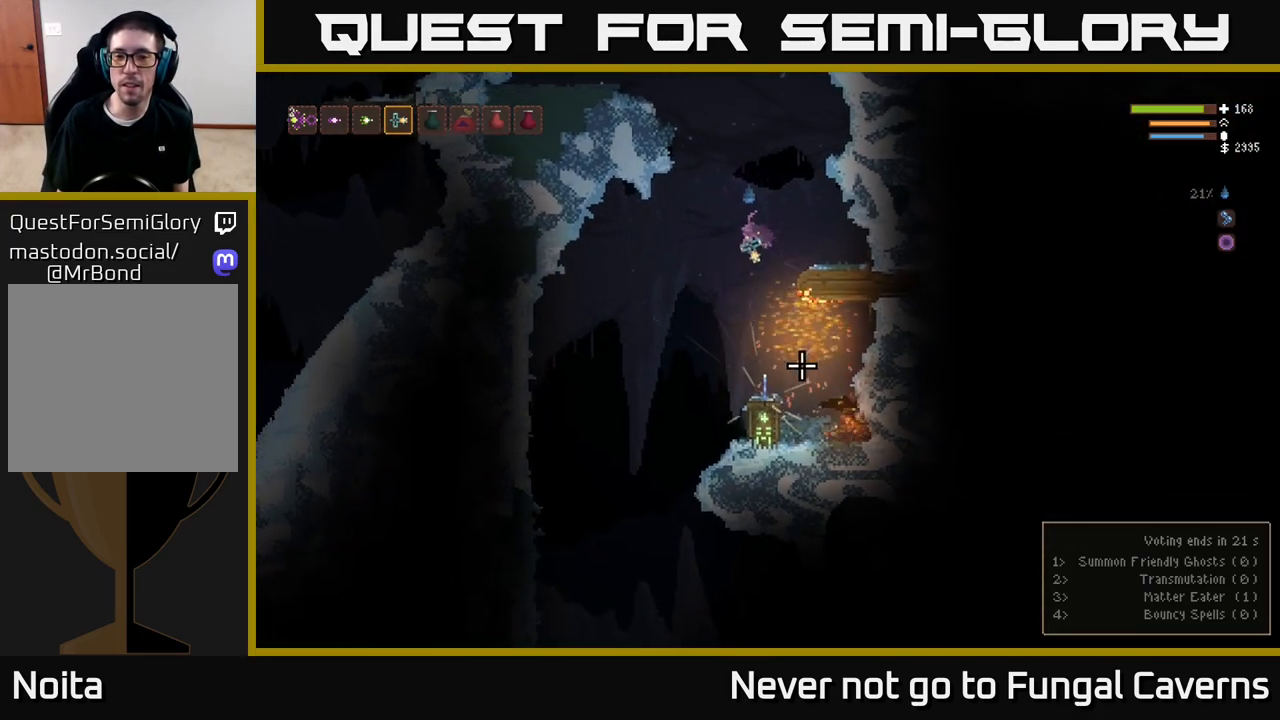
{"buttons": ["L2", "R2"], "left_stick": "left", "right_stick": "down-right", "events": [[200, "left_stick", "right"], [400, "R2", "down"], [450, "L2", "down"], [450, "left_stick", "left"]]}
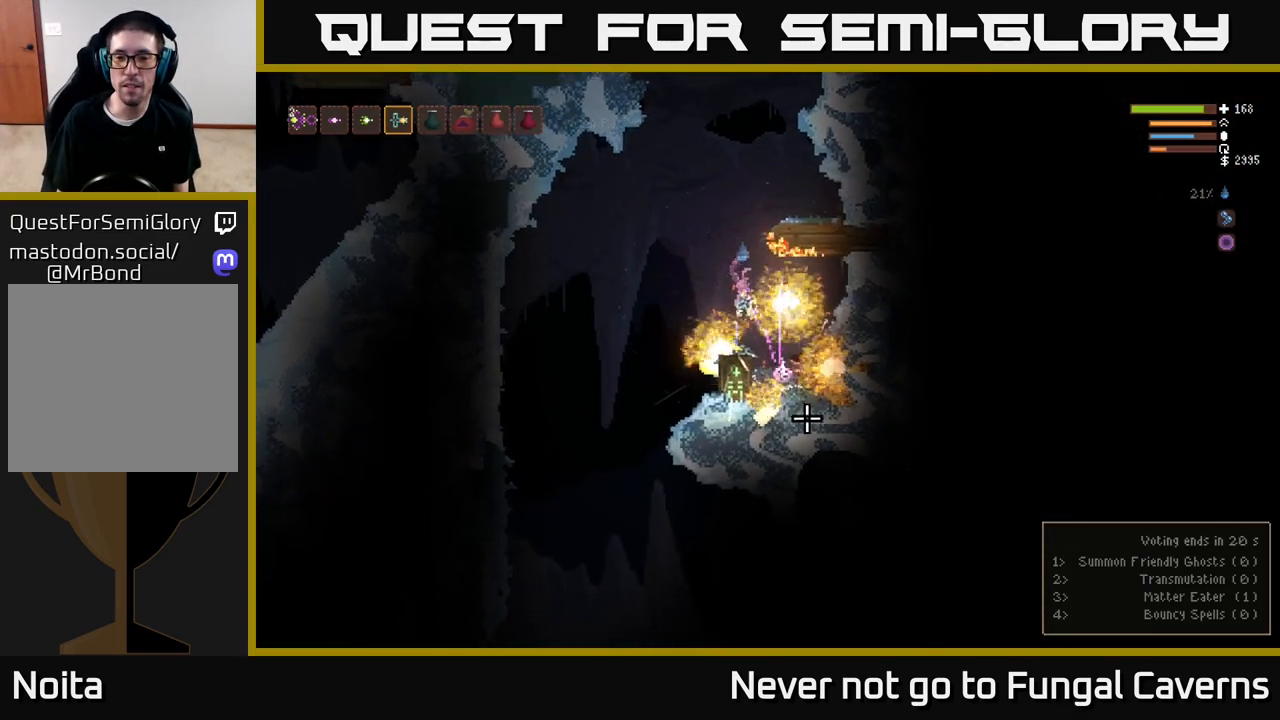
{"buttons": [], "left_stick": "left", "right_stick": "down-right", "events": [[33, "R2", "up"], [483, "L2", "up"]]}
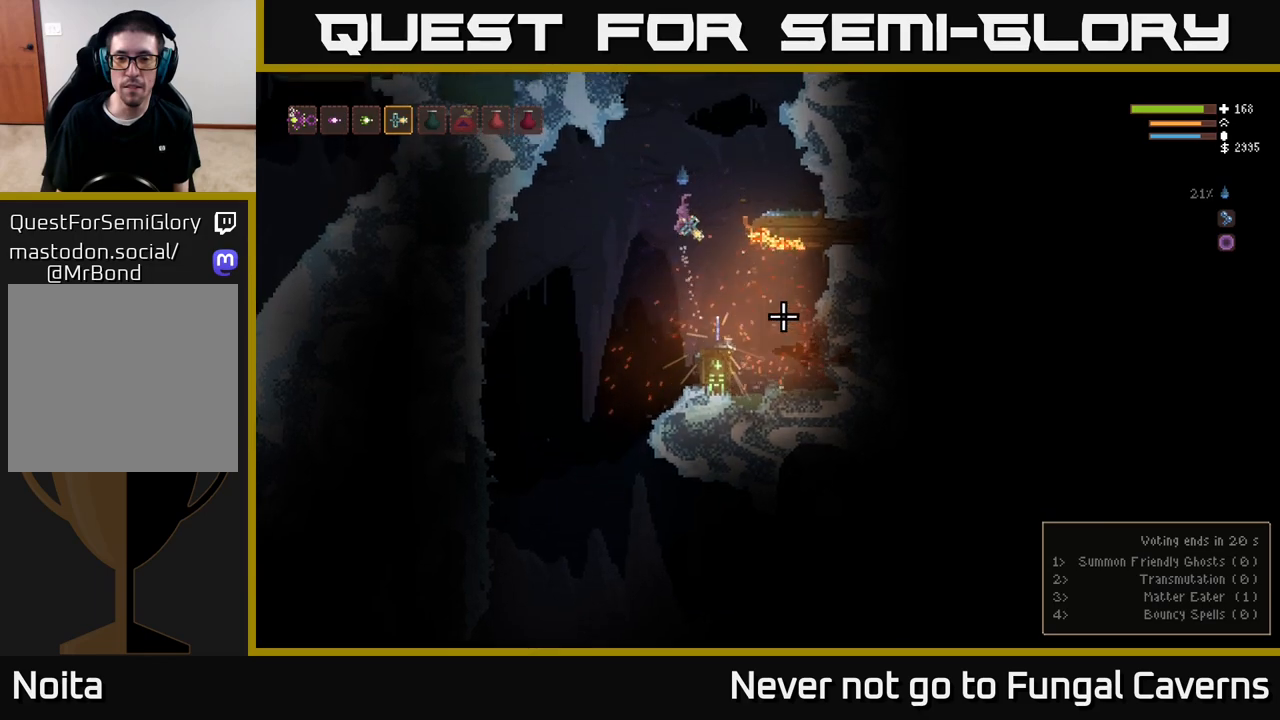
{"buttons": [], "left_stick": "center", "right_stick": "down-right", "events": [[500, "left_stick", "center"]]}
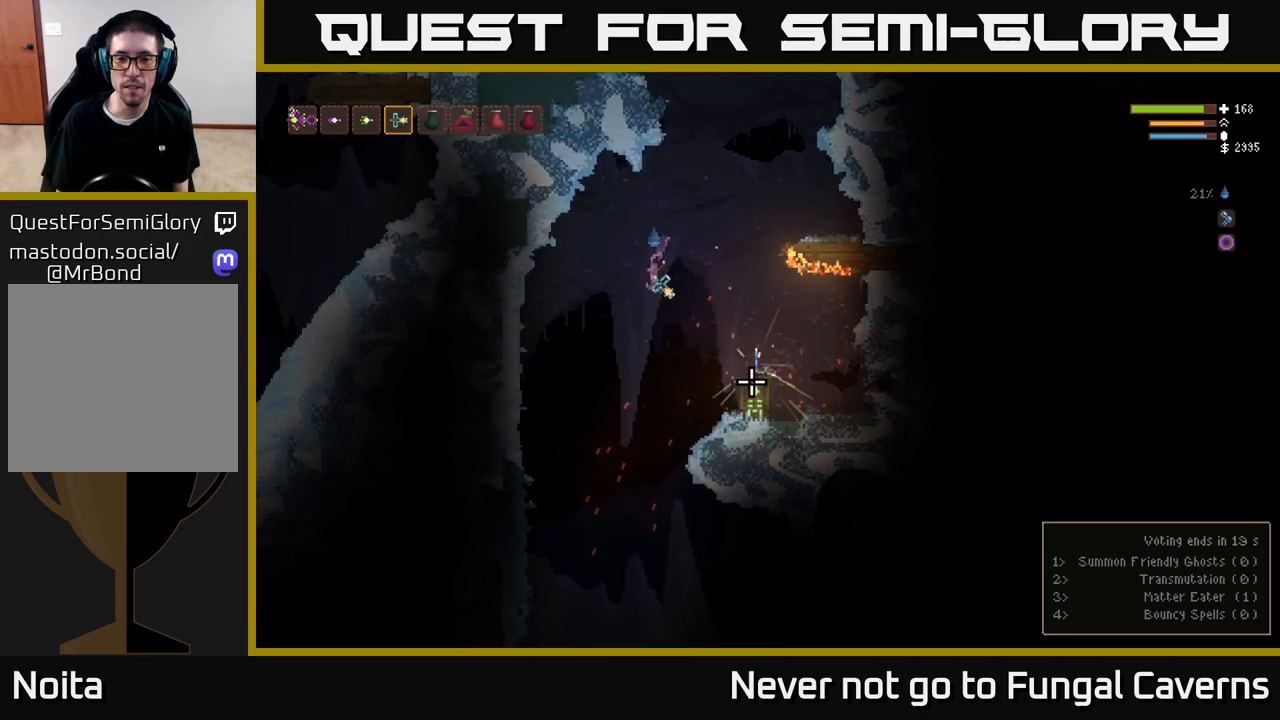
{"buttons": [], "left_stick": "right", "right_stick": "down-right", "events": [[33, "left_stick", "right"]]}
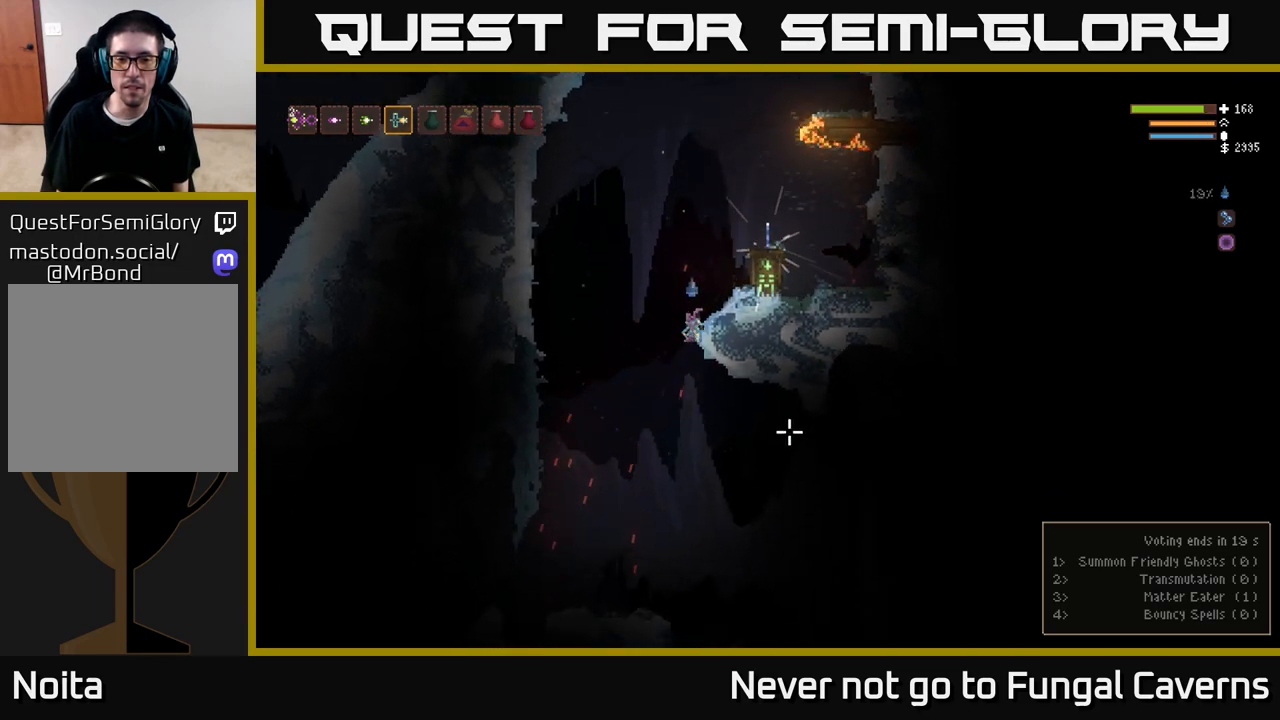
{"buttons": [], "left_stick": "right", "right_stick": "down-right", "events": [[83, "left_stick", "left"], [250, "left_stick", "center"], [317, "left_stick", "right"]]}
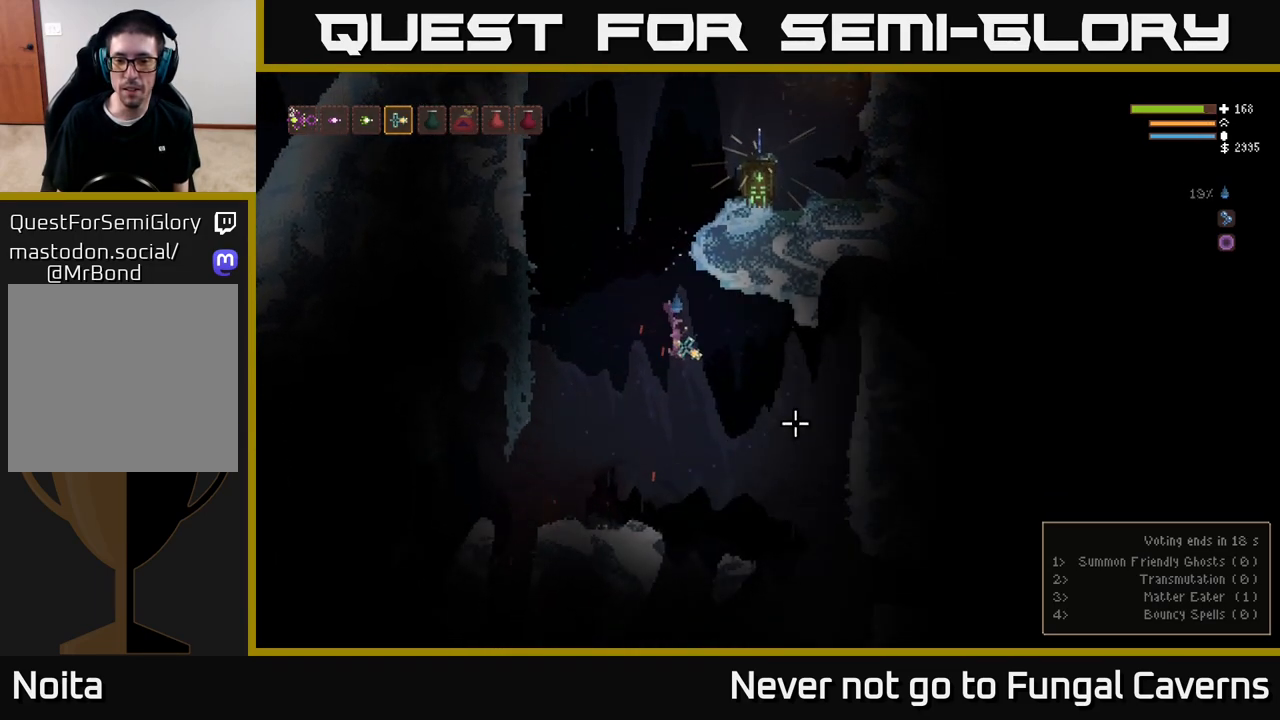
{"buttons": ["L2"], "left_stick": "right", "right_stick": "down-right", "events": [[400, "L2", "down"]]}
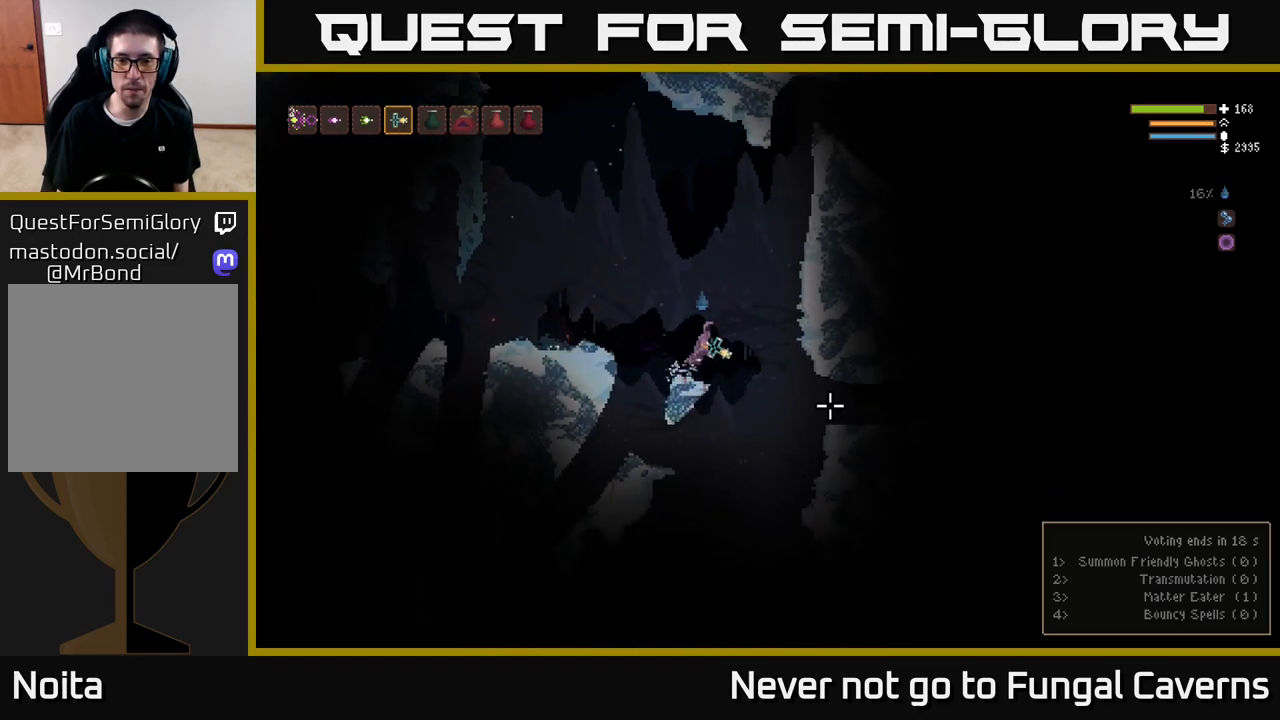
{"buttons": [], "left_stick": "right", "right_stick": "right", "events": [[17, "L2", "up"], [367, "right_stick", "right"]]}